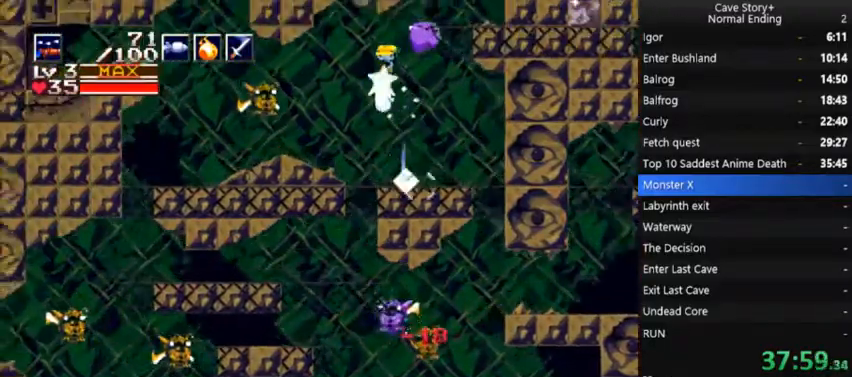
Gameplay with a controller (Xbox layout); each line is a JSON object with the inputs held at the frame after it (dt_ms = milliseconds from this image to that frame). "events" lists button and stick changes between this image and that frame as [ms after this image, input, new state], when the widget could be followed in between. Not read: L3 R3 Z left_stick.
{"dt_ms": 500, "buttons": ["A", "X", "DPAD_DOWN", "DPAD_LEFT"], "right_stick": "center"}
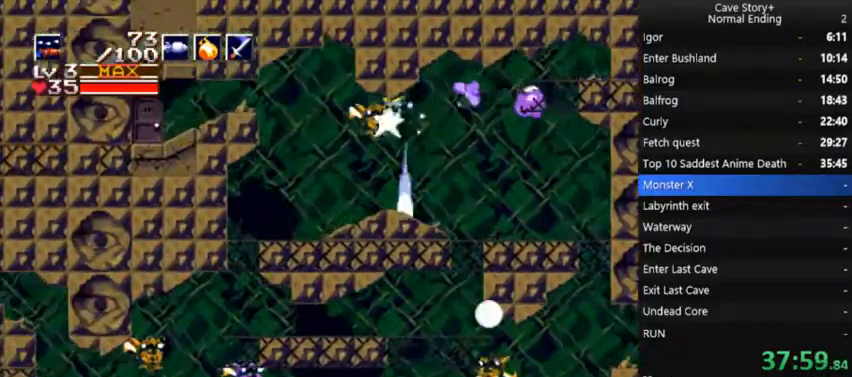
{"dt_ms": 500, "buttons": ["A", "X", "DPAD_DOWN", "DPAD_LEFT"], "right_stick": "center", "events": []}
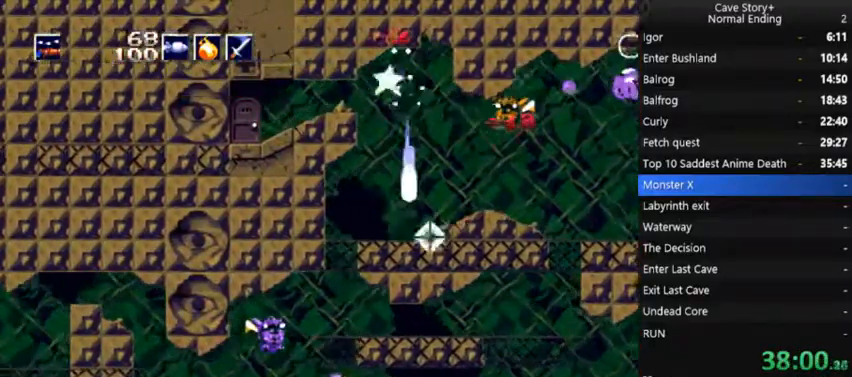
{"dt_ms": 500, "buttons": ["DPAD_LEFT"], "right_stick": "center", "events": [[67, "A", "up"], [67, "X", "up"], [233, "A", "down"], [233, "X", "down"], [367, "A", "up"], [367, "X", "up"], [433, "DPAD_DOWN", "up"]]}
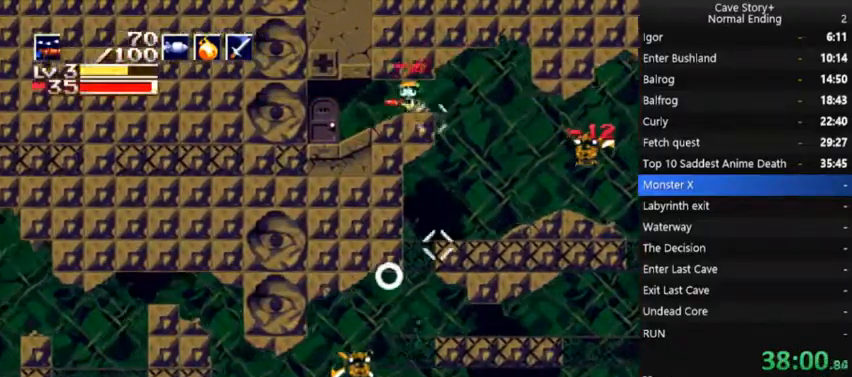
{"dt_ms": 500, "buttons": ["DPAD_LEFT"], "right_stick": "center", "events": [[300, "R1", "down"], [333, "R1", "up"], [400, "R1", "down"], [467, "R1", "up"]]}
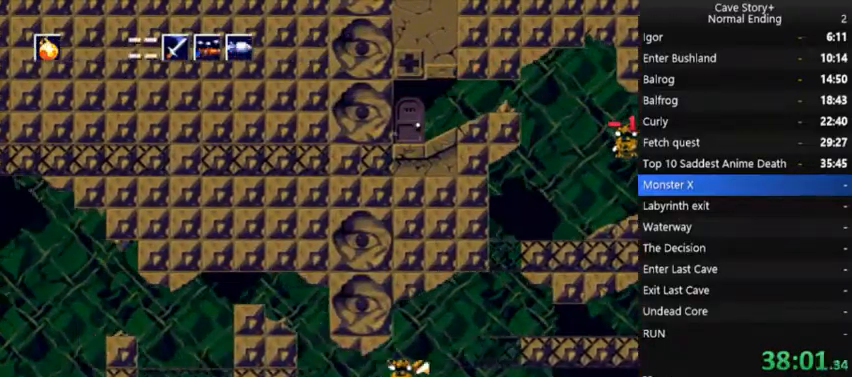
{"dt_ms": 500, "buttons": [], "right_stick": "center", "events": [[33, "DPAD_LEFT", "up"], [67, "DPAD_DOWN", "down"], [167, "DPAD_DOWN", "up"], [233, "DPAD_DOWN", "down"], [267, "DPAD_DOWN", "up"]]}
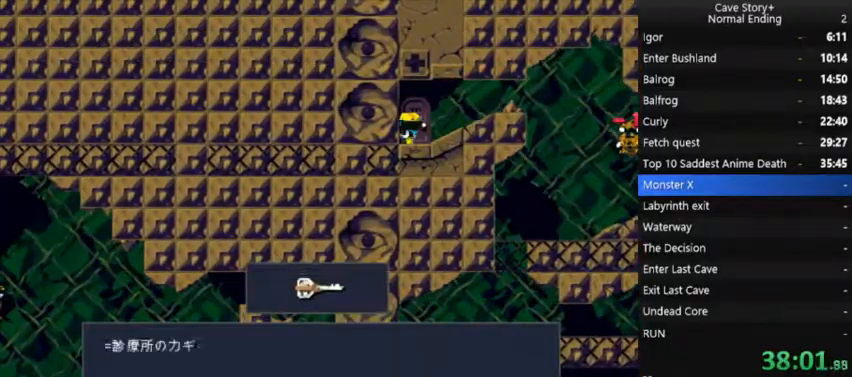
{"dt_ms": 500, "buttons": ["A", "X"], "right_stick": "center", "events": [[33, "X", "down"], [67, "A", "down"], [300, "A", "up"], [400, "A", "down"]]}
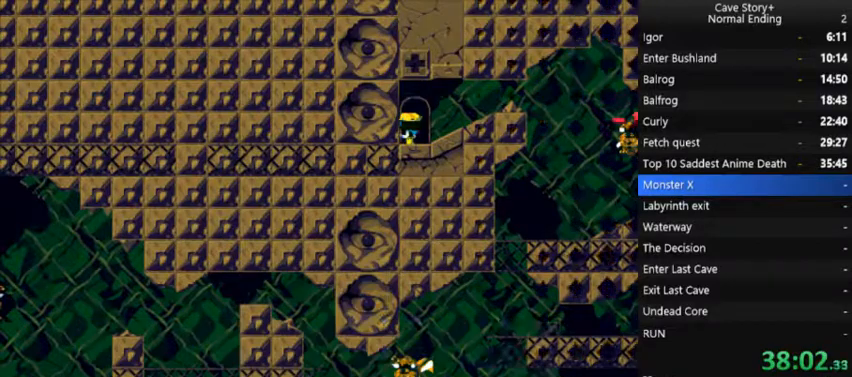
{"dt_ms": 500, "buttons": ["DPAD_LEFT"], "right_stick": "center", "events": [[67, "A", "up"], [167, "X", "up"], [300, "DPAD_LEFT", "down"]]}
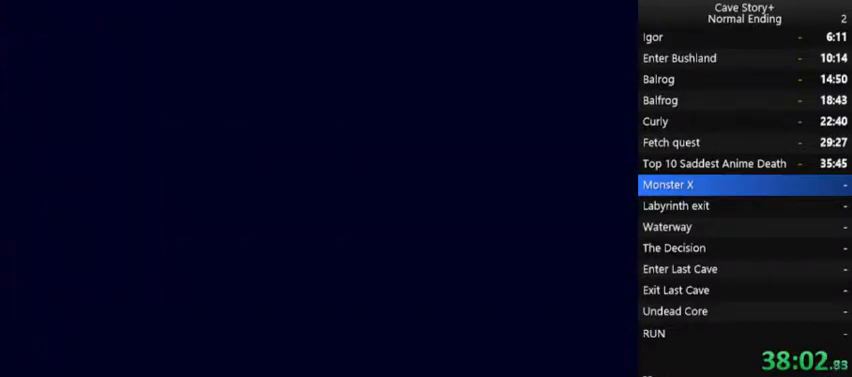
{"dt_ms": 500, "buttons": ["DPAD_LEFT"], "right_stick": "center", "events": []}
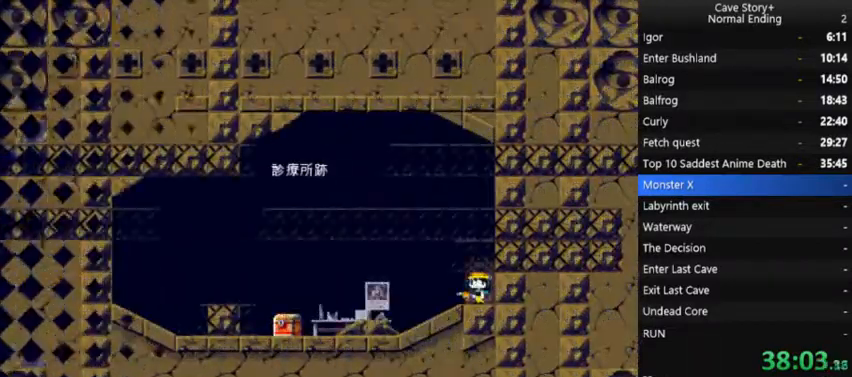
{"dt_ms": 500, "buttons": ["DPAD_LEFT"], "right_stick": "center", "events": [[67, "DPAD_UP", "down"], [167, "DPAD_UP", "up"], [200, "R1", "down"], [267, "R1", "up"]]}
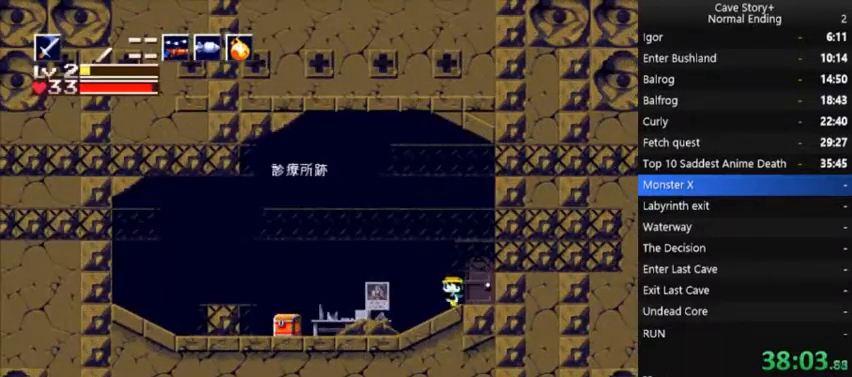
{"dt_ms": 1000, "buttons": [], "right_stick": "center"}
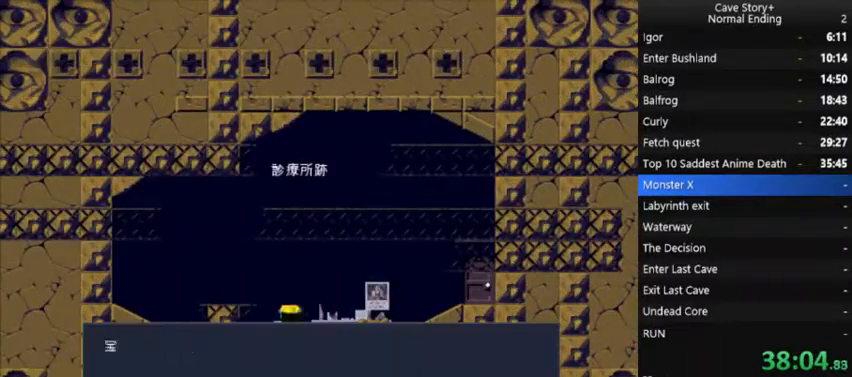
{"dt_ms": 500, "buttons": ["X"], "right_stick": "center", "events": [[33, "DPAD_DOWN", "down"], [67, "A", "down"], [67, "DPAD_DOWN", "up"], [67, "X", "down"], [167, "A", "up"], [233, "A", "down"], [300, "A", "up"], [400, "A", "down"], [467, "A", "up"]]}
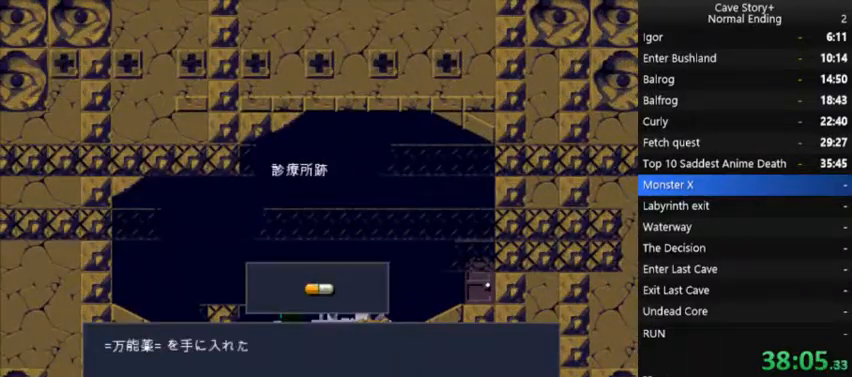
{"dt_ms": 500, "buttons": ["A", "X"], "right_stick": "center", "events": [[67, "A", "down"], [233, "A", "up"], [333, "A", "down"], [400, "A", "up"], [467, "A", "down"]]}
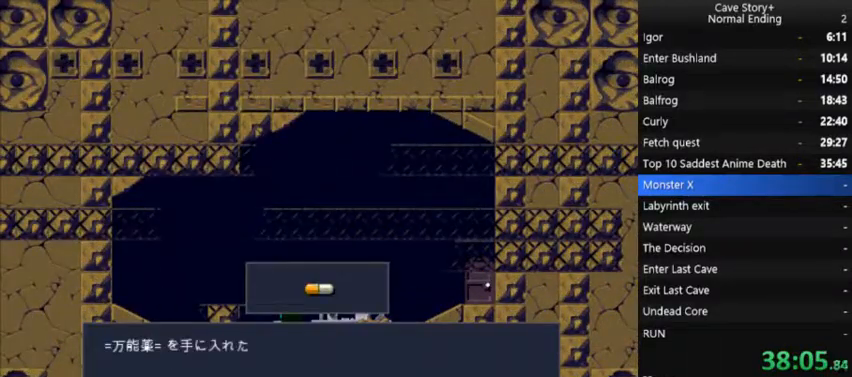
{"dt_ms": 500, "buttons": [], "right_stick": "center", "events": [[200, "A", "up"], [467, "X", "up"]]}
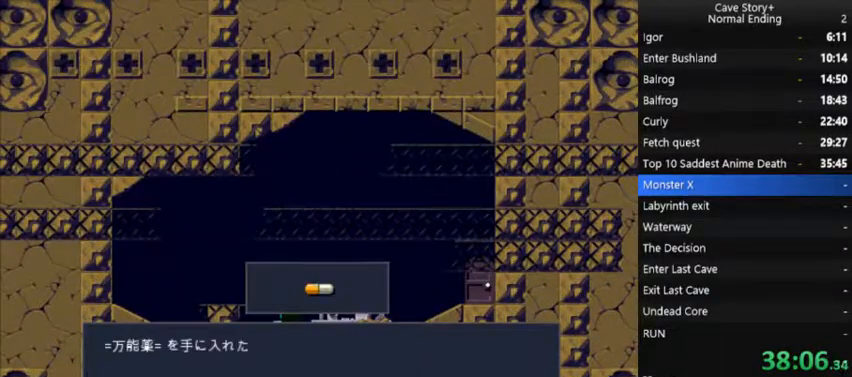
{"dt_ms": 500, "buttons": [], "right_stick": "center", "events": []}
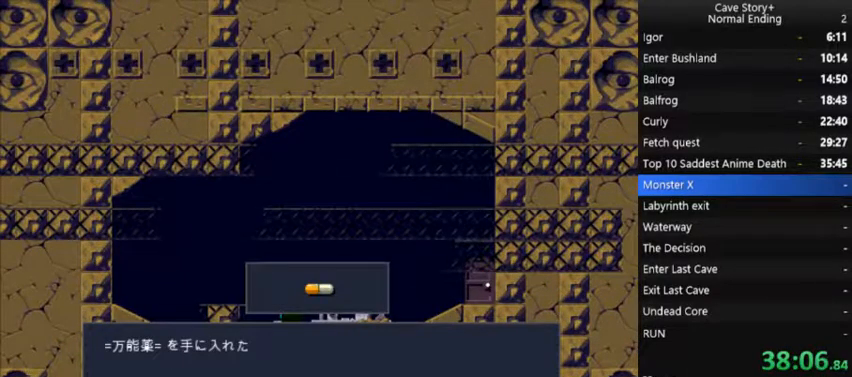
{"dt_ms": 500, "buttons": [], "right_stick": "center", "events": []}
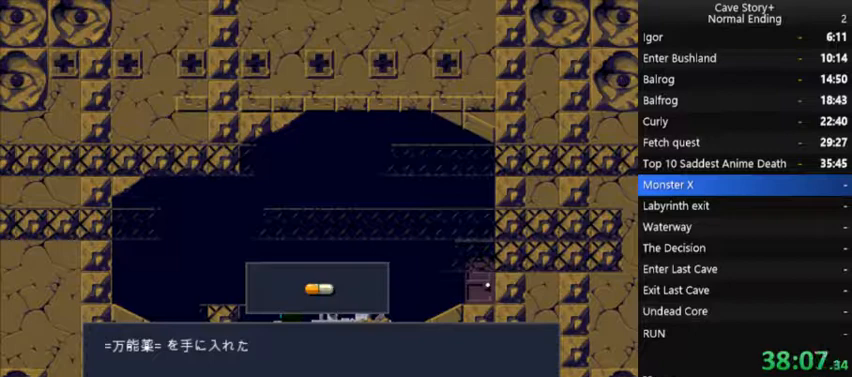
{"dt_ms": 500, "buttons": [], "right_stick": "center", "events": []}
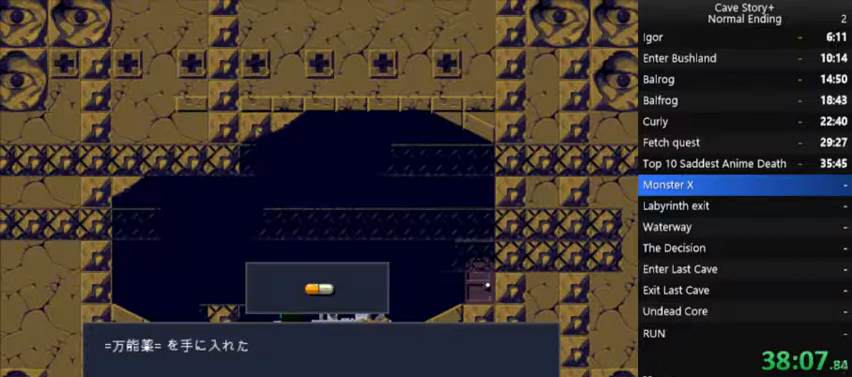
{"dt_ms": 500, "buttons": ["DPAD_LEFT"], "right_stick": "center", "events": [[200, "A", "down"], [200, "X", "down"], [233, "A", "up"], [267, "A", "down"], [400, "A", "up"], [467, "X", "up"], [500, "DPAD_LEFT", "down"]]}
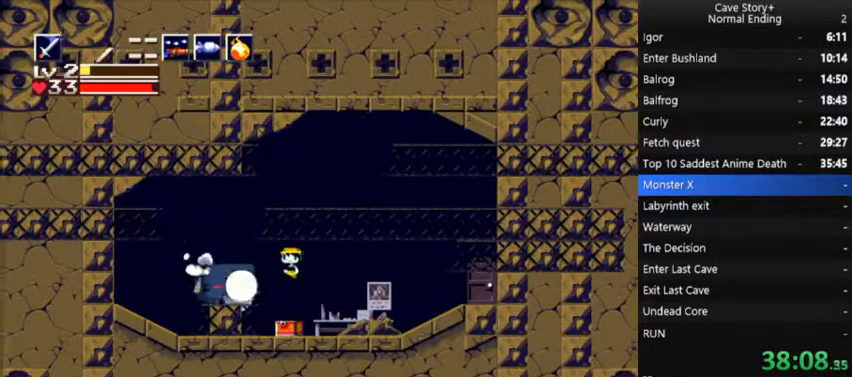
{"dt_ms": 500, "buttons": [], "right_stick": "center", "events": [[267, "DPAD_LEFT", "up"], [267, "X", "down"], [300, "X", "up"], [367, "X", "down"], [433, "X", "up"], [467, "X", "down"], [500, "X", "up"]]}
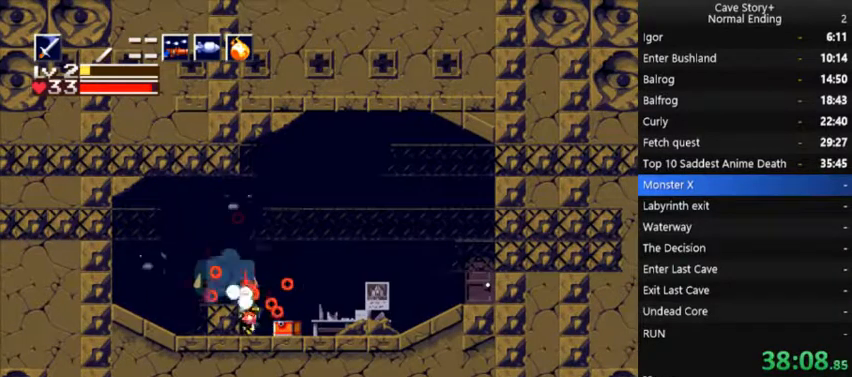
{"dt_ms": 500, "buttons": ["X", "DPAD_UP"], "right_stick": "center", "events": [[67, "DPAD_UP", "down"], [100, "X", "down"], [133, "X", "up"], [200, "X", "down"], [233, "X", "up"], [300, "X", "down"], [333, "X", "up"], [367, "X", "down"], [433, "X", "up"], [500, "X", "down"]]}
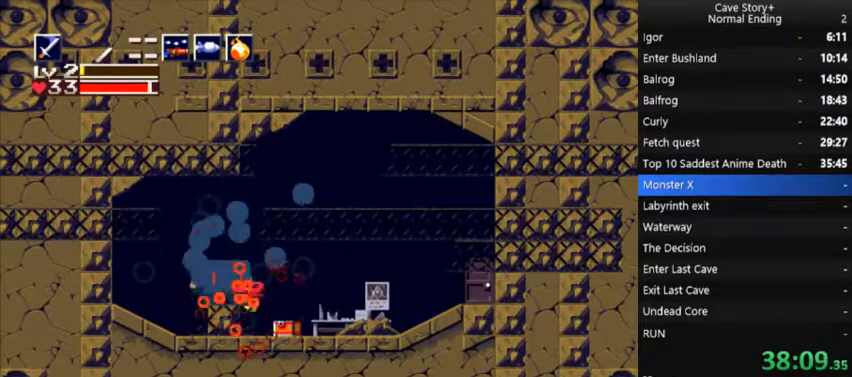
{"dt_ms": 500, "buttons": ["A", "X", "DPAD_UP"], "right_stick": "center", "events": [[67, "X", "up"], [100, "X", "down"], [133, "X", "up"], [200, "X", "down"], [233, "X", "up"], [300, "X", "down"], [333, "X", "up"], [367, "X", "down"], [433, "X", "up"], [467, "X", "down"], [500, "A", "down"]]}
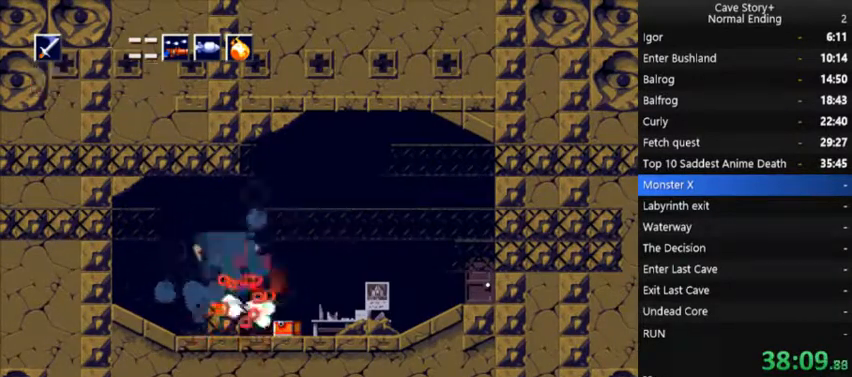
{"dt_ms": 500, "buttons": ["DPAD_RIGHT"], "right_stick": "center", "events": [[33, "B", "down"], [100, "A", "up"], [100, "B", "up"], [133, "X", "up"], [167, "A", "down"], [200, "A", "up"], [267, "DPAD_RIGHT", "down"], [267, "X", "down"], [400, "DPAD_UP", "up"], [400, "X", "up"]]}
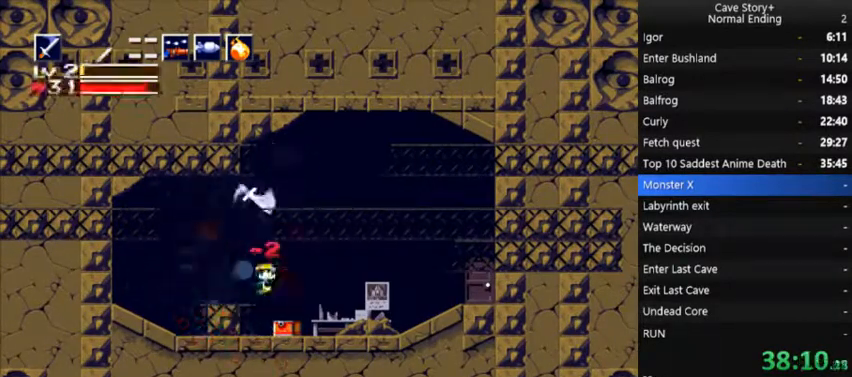
{"dt_ms": 500, "buttons": ["DPAD_RIGHT"], "right_stick": "center", "events": [[33, "DPAD_RIGHT", "up"], [467, "DPAD_RIGHT", "down"]]}
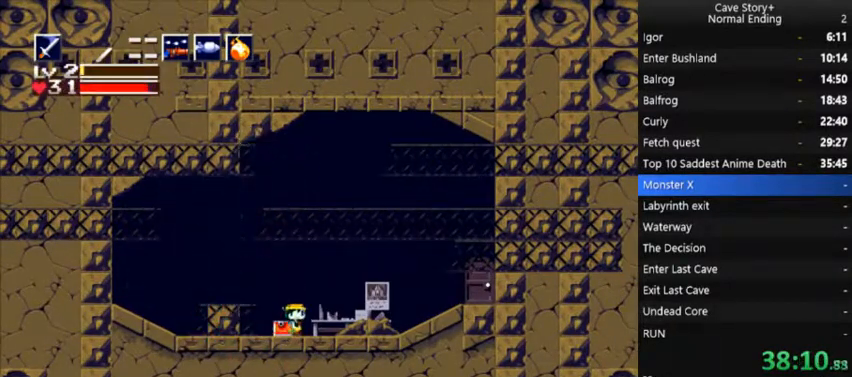
{"dt_ms": 500, "buttons": ["DPAD_RIGHT"], "right_stick": "center"}
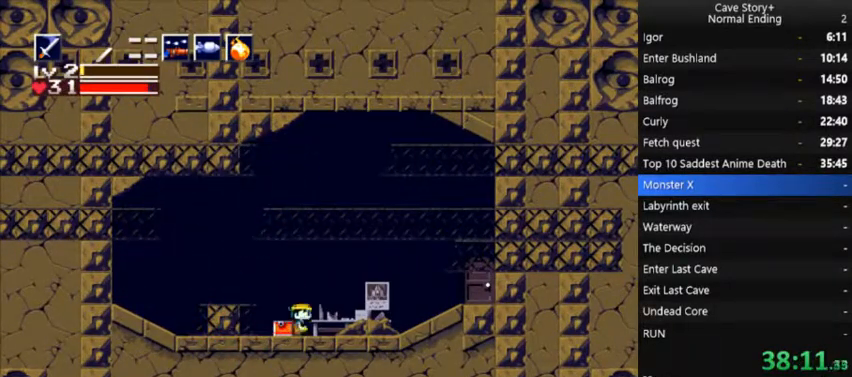
{"dt_ms": 500, "buttons": ["DPAD_RIGHT"], "right_stick": "center", "events": []}
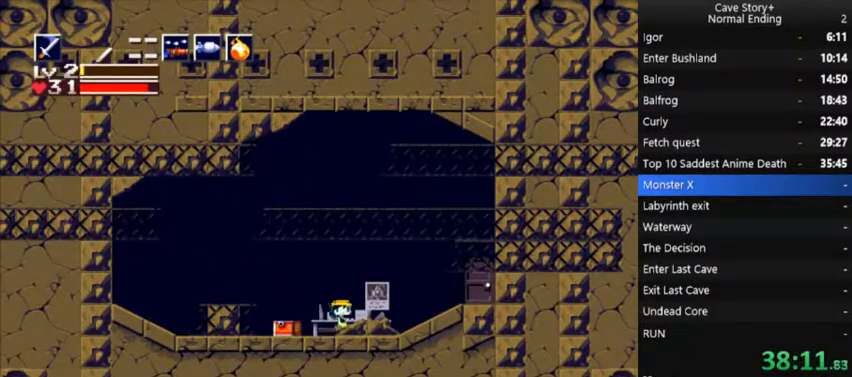
{"dt_ms": 500, "buttons": [], "right_stick": "center", "events": [[67, "DPAD_RIGHT", "up"]]}
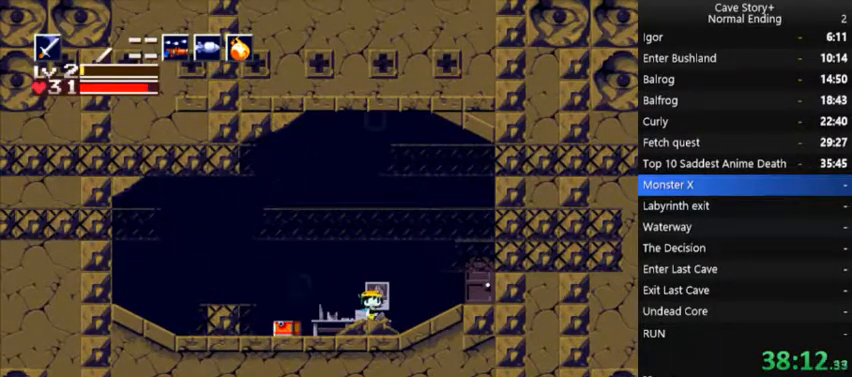
{"dt_ms": 500, "buttons": [], "right_stick": "center", "events": [[133, "DPAD_RIGHT", "down"], [467, "DPAD_RIGHT", "up"]]}
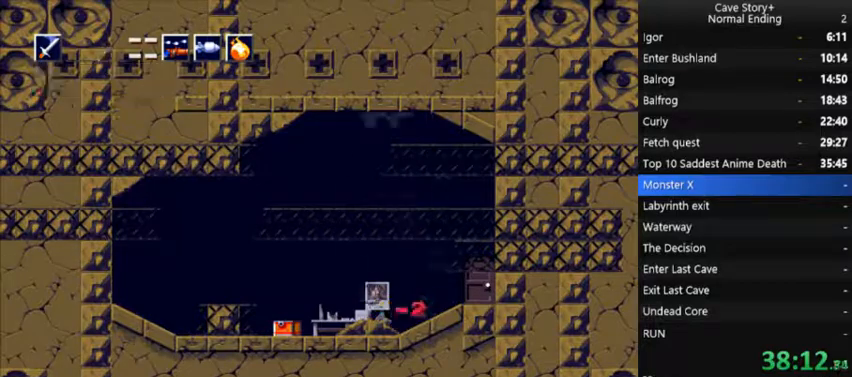
{"dt_ms": 500, "buttons": [], "right_stick": "center", "events": [[67, "DPAD_LEFT", "down"], [167, "X", "down"], [233, "DPAD_LEFT", "up"], [300, "X", "up"], [367, "X", "down"], [400, "X", "up"], [433, "X", "down"], [500, "X", "up"]]}
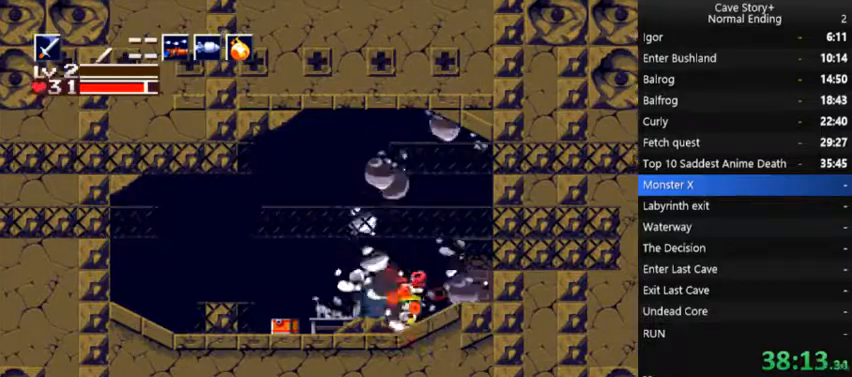
{"dt_ms": 500, "buttons": ["X"], "right_stick": "center", "events": [[33, "X", "down"], [100, "X", "up"], [133, "X", "down"], [200, "X", "up"], [233, "X", "down"], [267, "X", "up"], [333, "X", "down"], [367, "X", "up"], [400, "X", "down"], [467, "X", "up"], [500, "X", "down"]]}
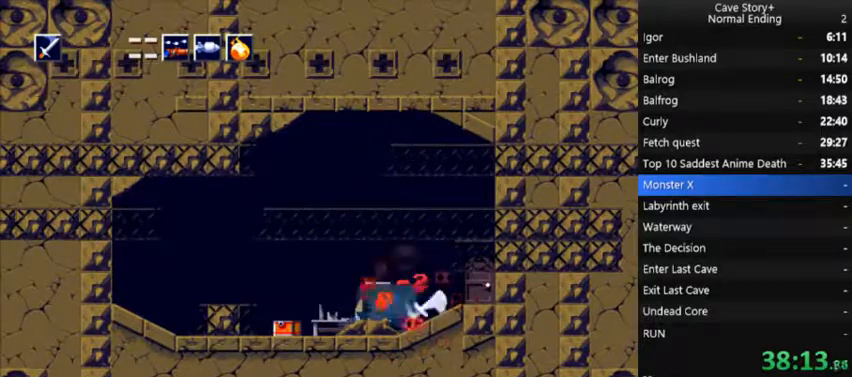
{"dt_ms": 500, "buttons": ["DPAD_RIGHT"], "right_stick": "center", "events": [[33, "X", "up"], [100, "X", "down"], [133, "DPAD_RIGHT", "down"], [133, "X", "up"]]}
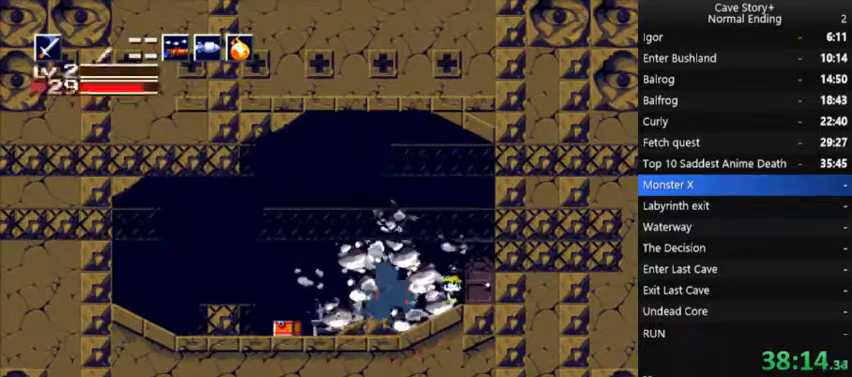
{"dt_ms": 500, "buttons": [], "right_stick": "center"}